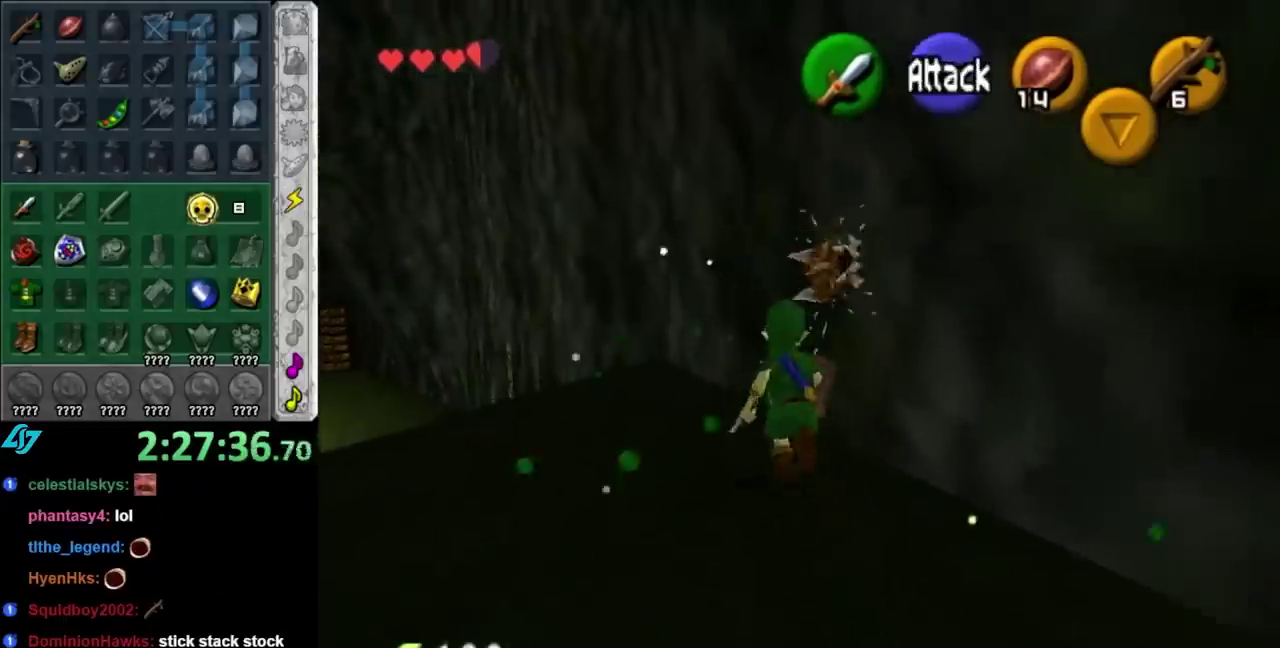
Gameplay with a controller (Nintendo layout); each line is a JSON object with the inputs held at the frame after it. "events" lists button and stick changes between this image and that frame as [ms after this image, input, new state], when the widget could be followed in between. Not read: L3 R3.
{"buttons": ["L1"], "left_stick": "down", "right_stick": "center", "events": [[83, "left_stick", "down-left"], [150, "left_stick", "center"], [167, "L1", "down"], [300, "left_stick", "down"], [333, "A", "down"], [483, "A", "up"]]}
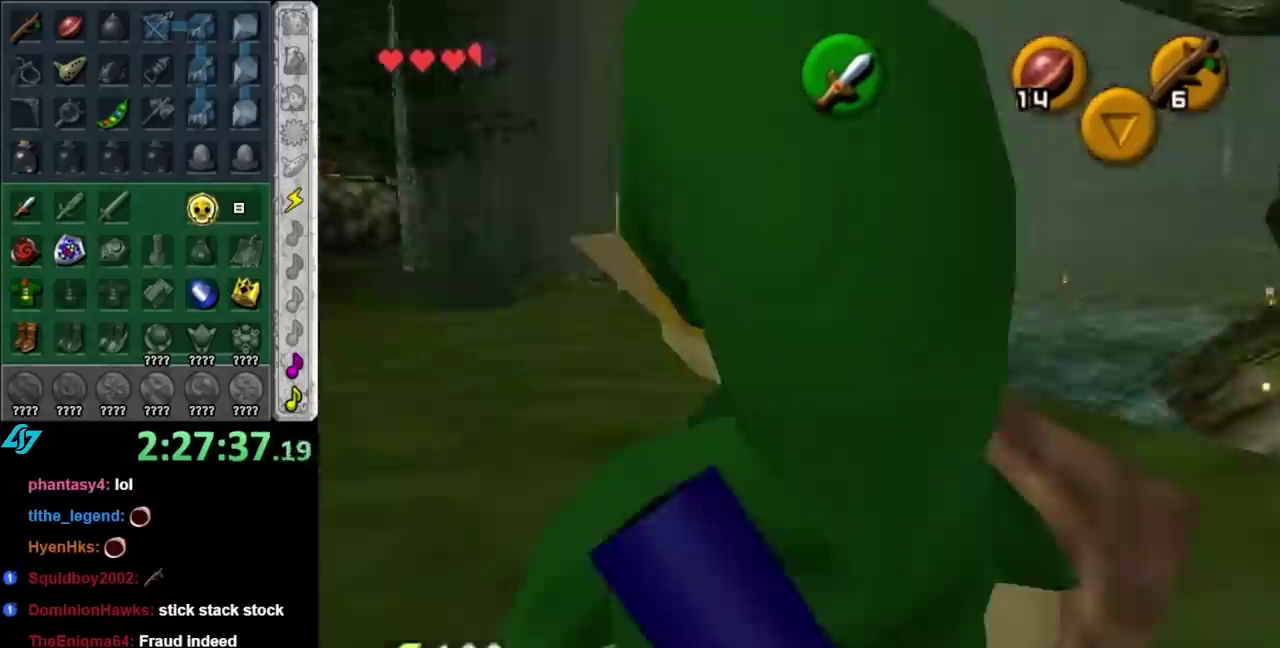
{"buttons": [], "left_stick": "center", "right_stick": "center", "events": [[17, "left_stick", "center"], [83, "L1", "up"]]}
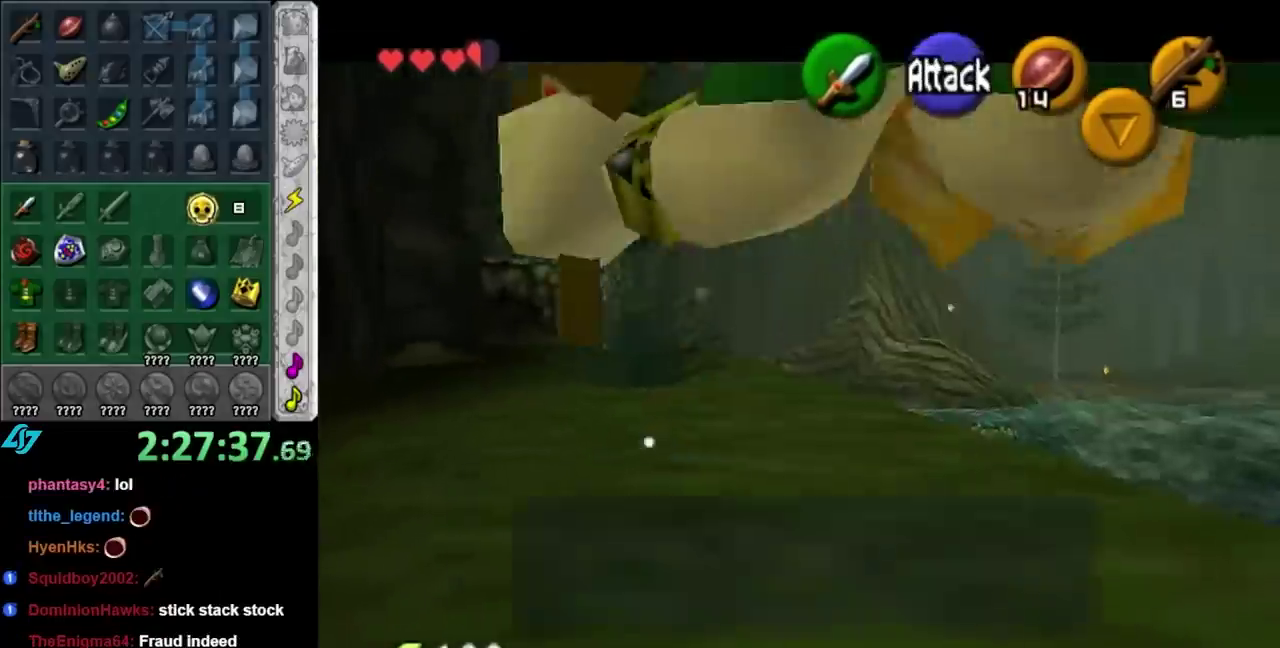
{"buttons": [], "left_stick": "up", "right_stick": "center", "events": [[50, "A", "down"], [50, "B", "down"], [150, "A", "up"], [150, "B", "up"], [200, "A", "down"], [200, "B", "down"], [250, "left_stick", "up"], [300, "A", "up"], [300, "B", "up"], [400, "A", "down"], [400, "B", "down"], [450, "A", "up"], [450, "B", "up"]]}
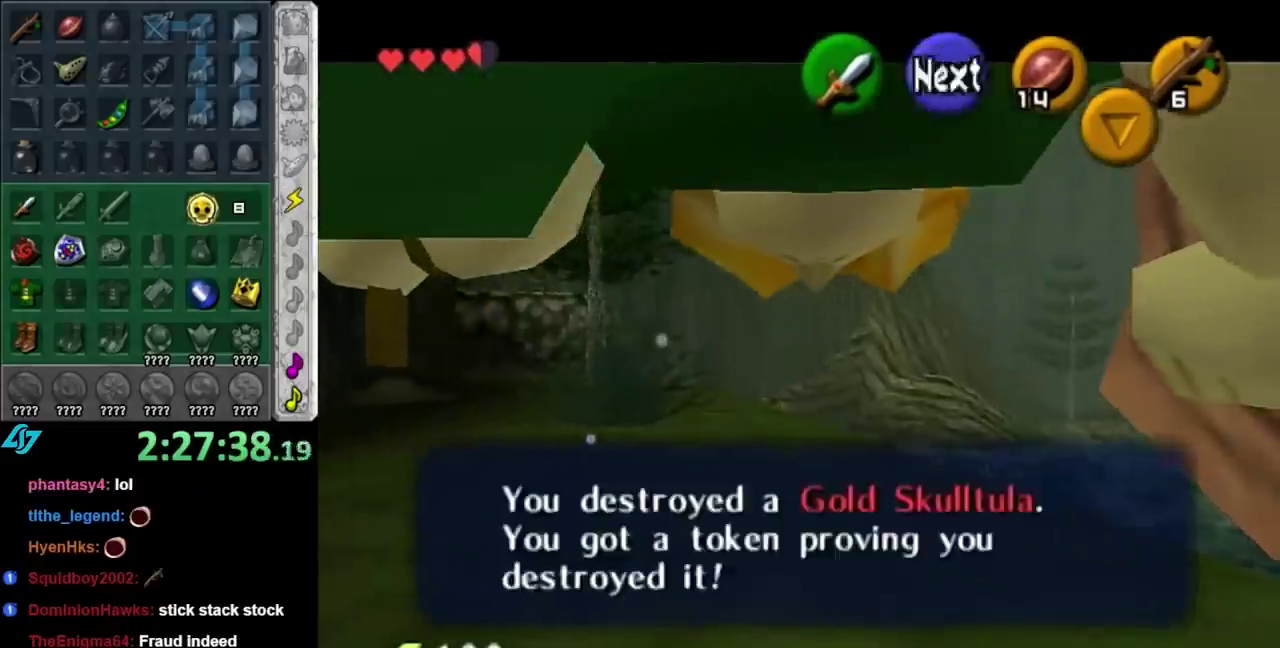
{"buttons": [], "left_stick": "up", "right_stick": "center", "events": [[17, "A", "down"], [17, "B", "down"], [150, "A", "up"], [150, "B", "up"]]}
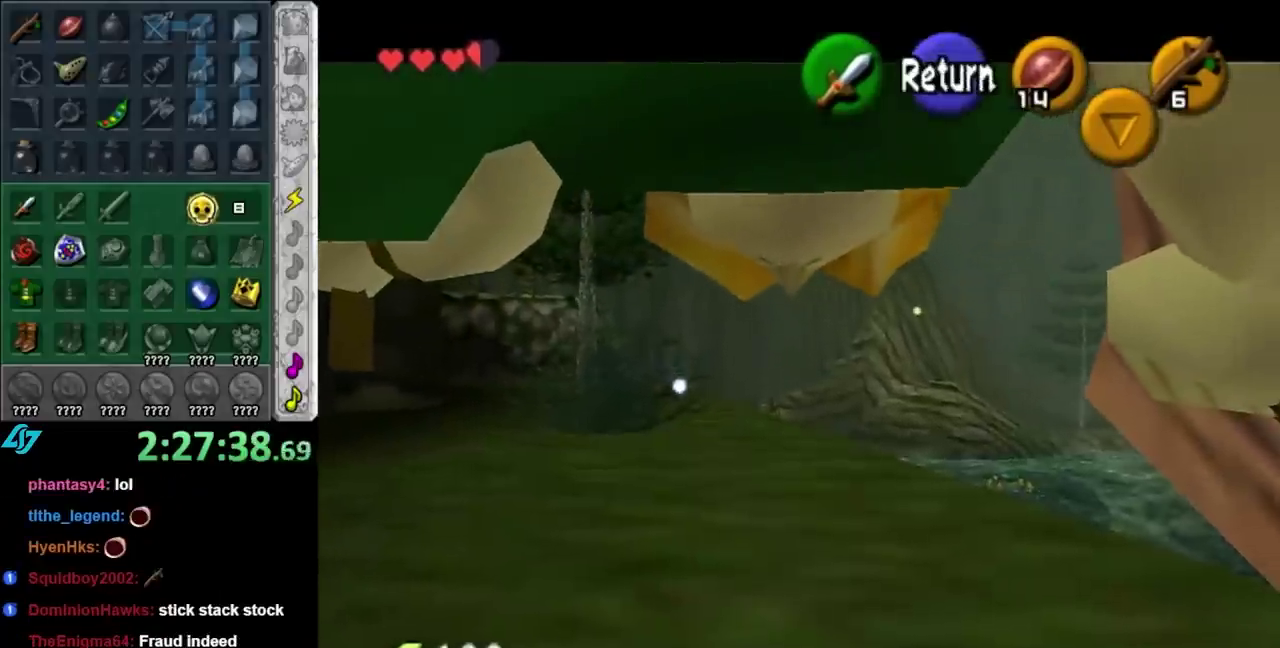
{"buttons": ["A"], "left_stick": "up", "right_stick": "center", "events": [[450, "A", "down"]]}
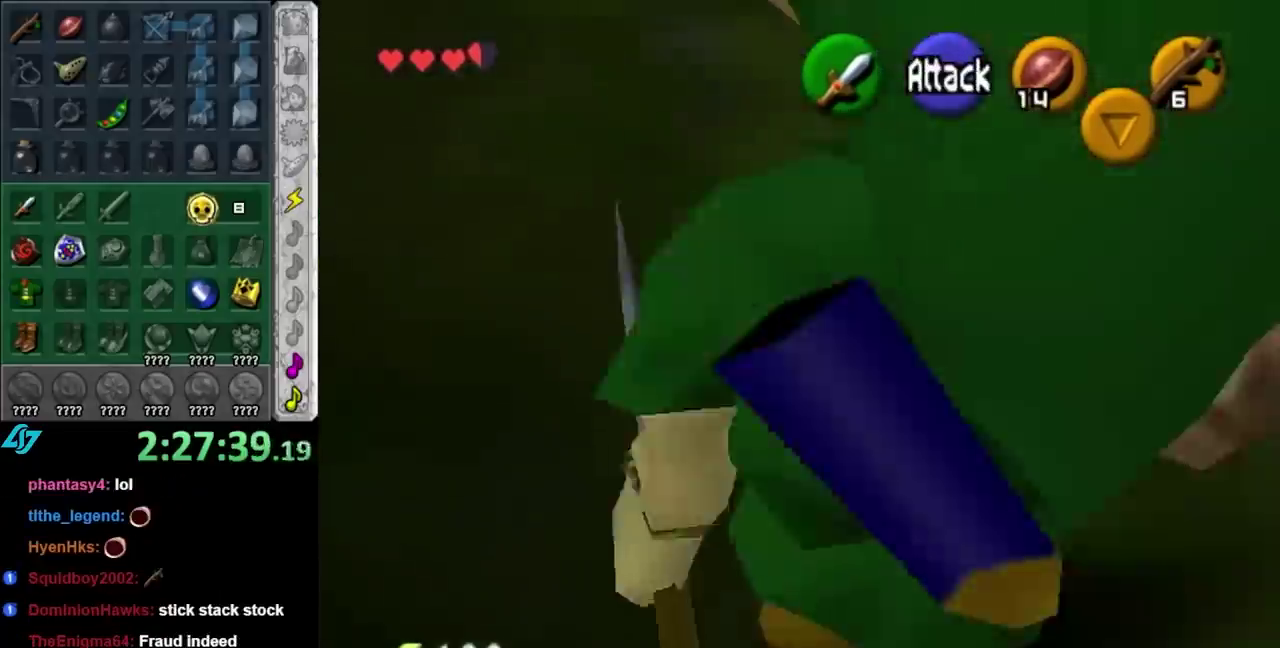
{"buttons": [], "left_stick": "up", "right_stick": "center", "events": [[267, "A", "up"]]}
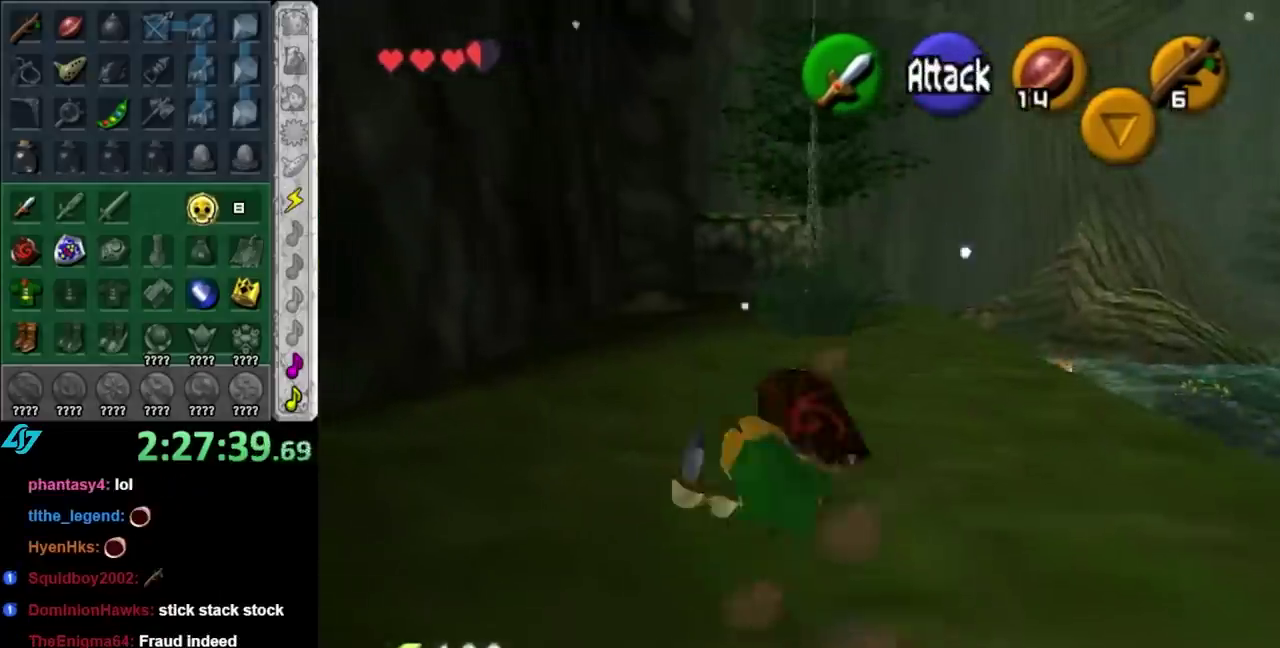
{"buttons": [], "left_stick": "up", "right_stick": "center", "events": [[267, "A", "down"], [450, "A", "up"]]}
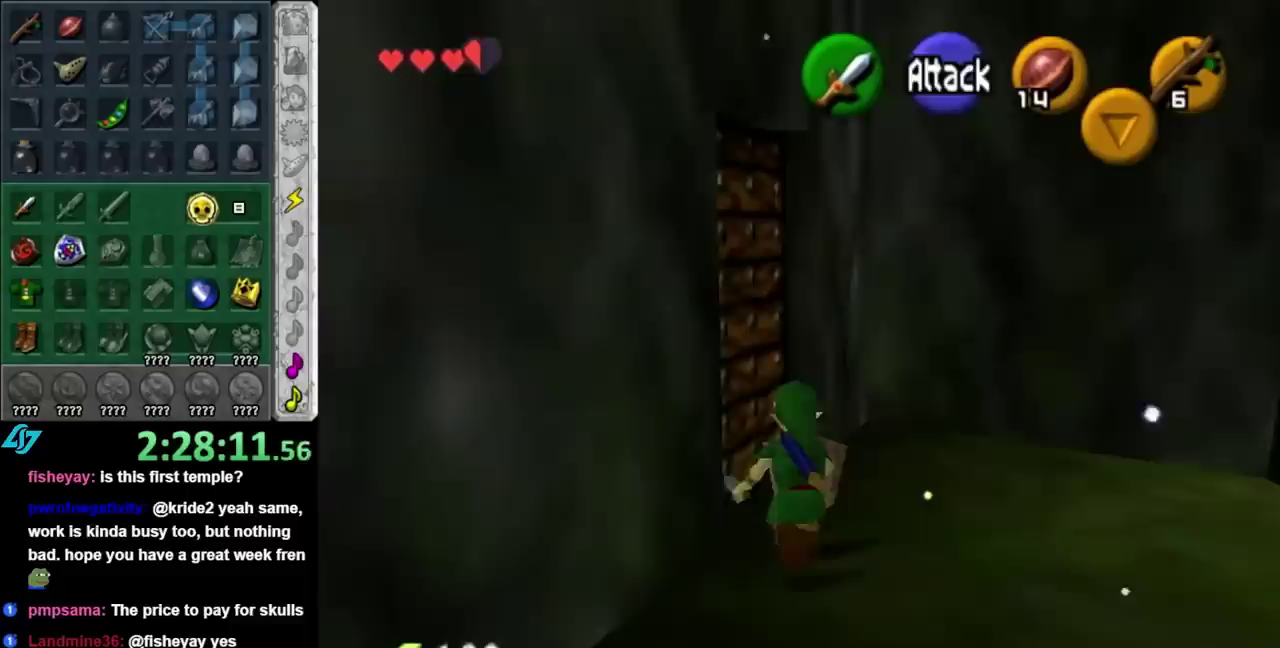
{"buttons": [], "left_stick": "center", "right_stick": "center", "events": [[17, "left_stick", "up-left"], [83, "A", "down"], [133, "left_stick", "center"], [167, "A", "up"], [233, "A", "down"], [317, "A", "up"], [383, "A", "down"], [483, "A", "up"]]}
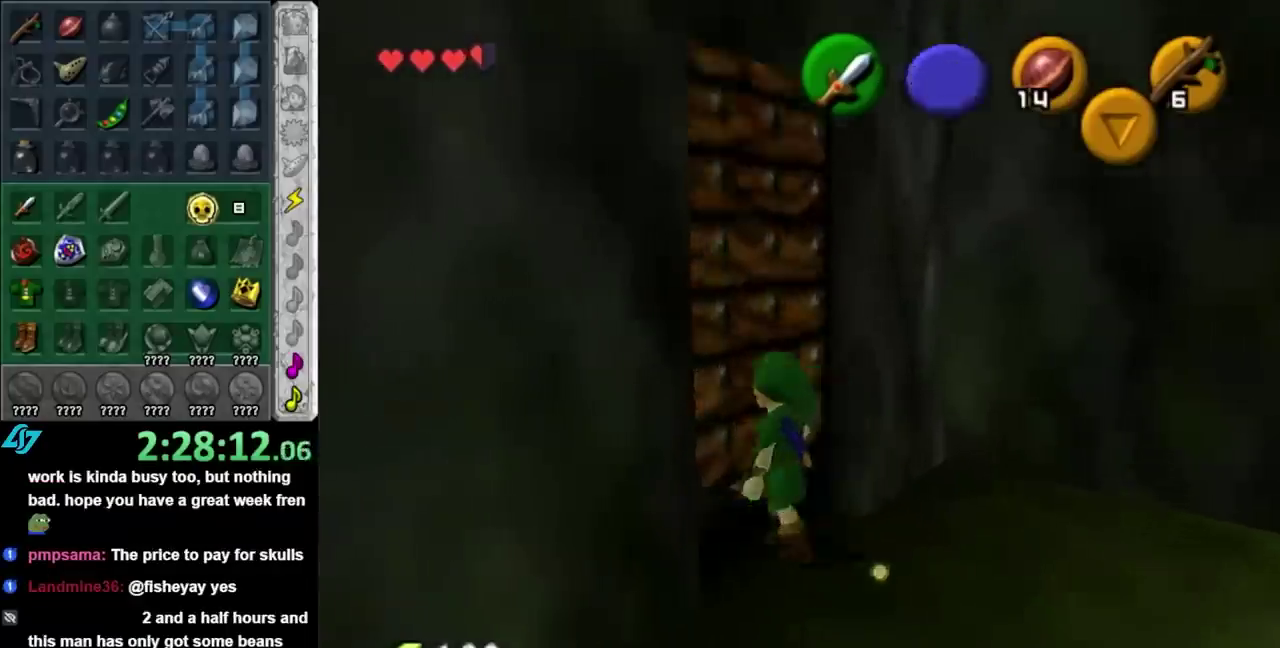
{"buttons": [], "left_stick": "up", "right_stick": "center", "events": [[50, "A", "down"], [133, "A", "up"], [267, "left_stick", "up"]]}
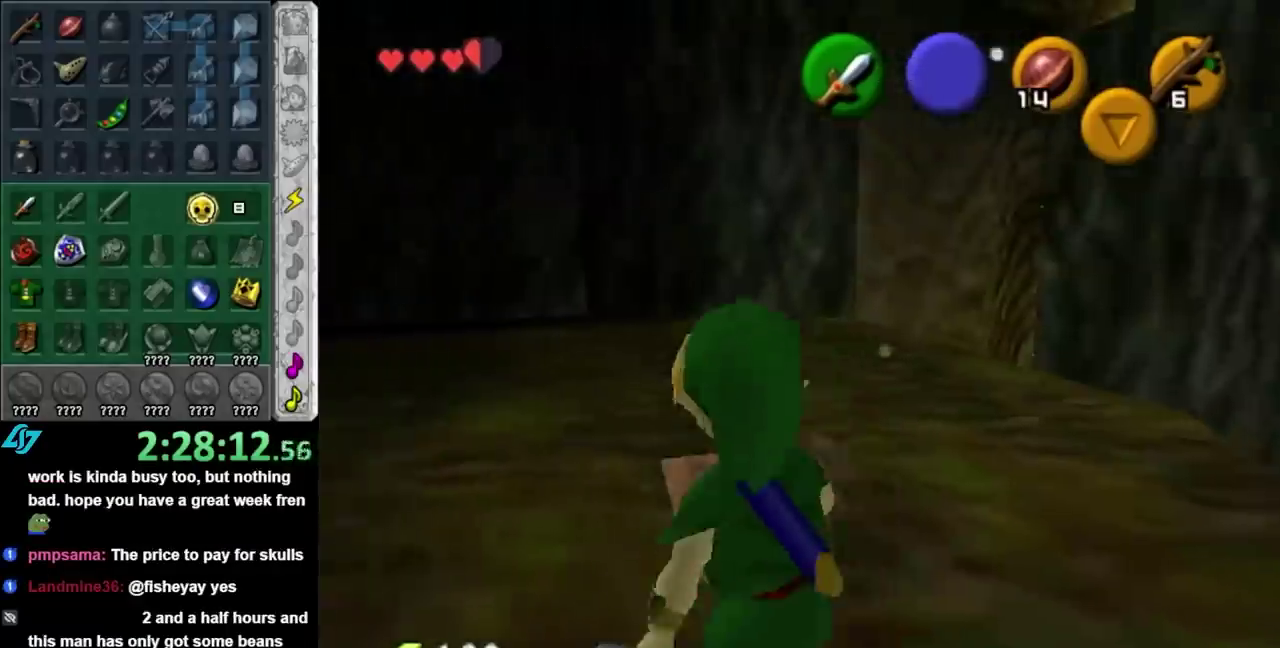
{"buttons": [], "left_stick": "up-left", "right_stick": "center", "events": [[450, "left_stick", "up-left"]]}
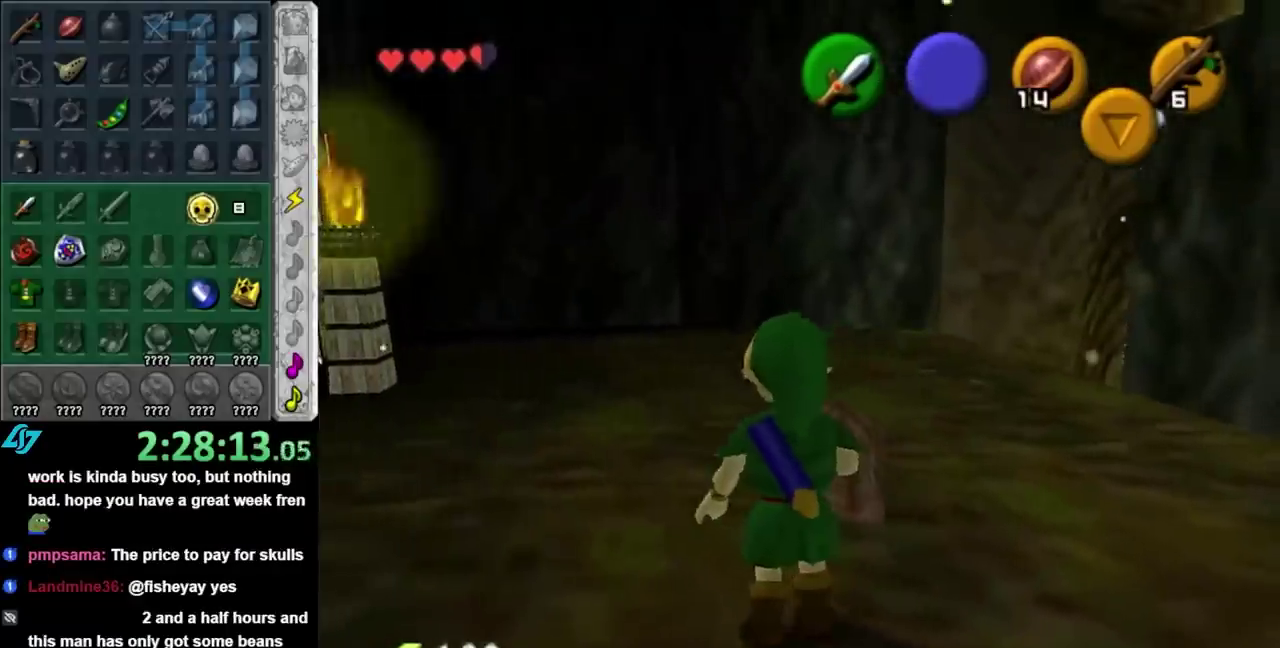
{"buttons": [], "left_stick": "center", "right_stick": "center", "events": [[133, "left_stick", "left"], [267, "L1", "down"], [267, "left_stick", "center"], [483, "L1", "up"]]}
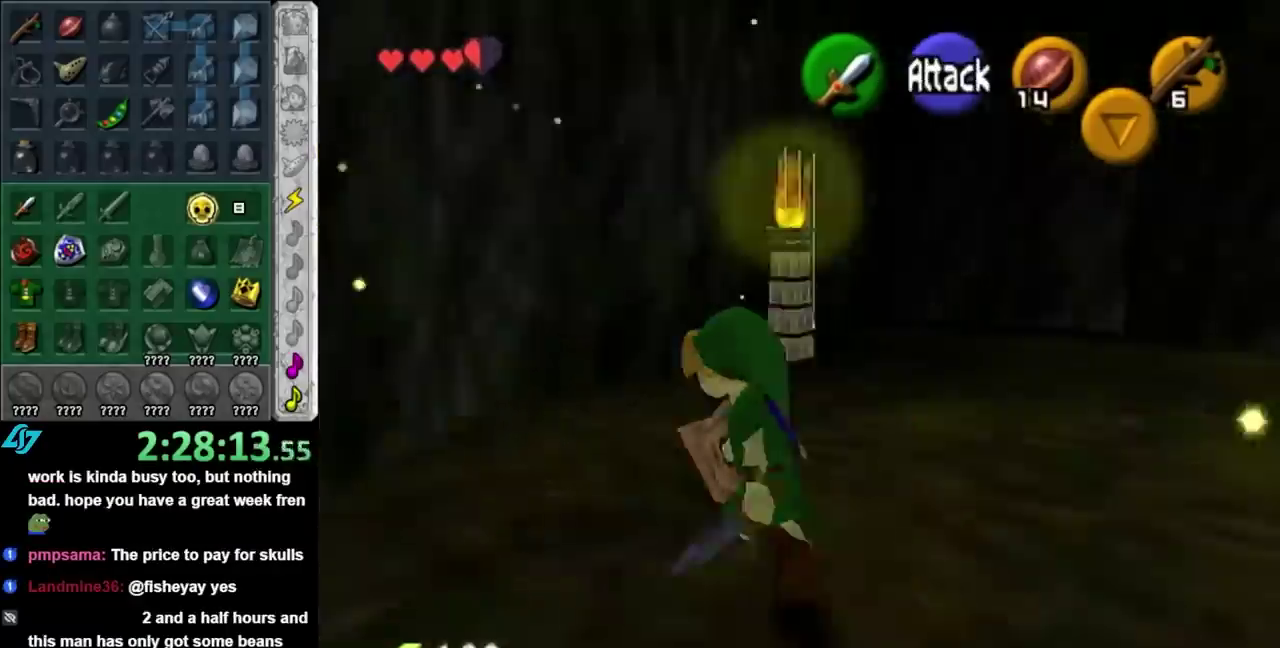
{"buttons": [], "left_stick": "up-right", "right_stick": "center", "events": [[17, "left_stick", "right"], [417, "left_stick", "up-right"]]}
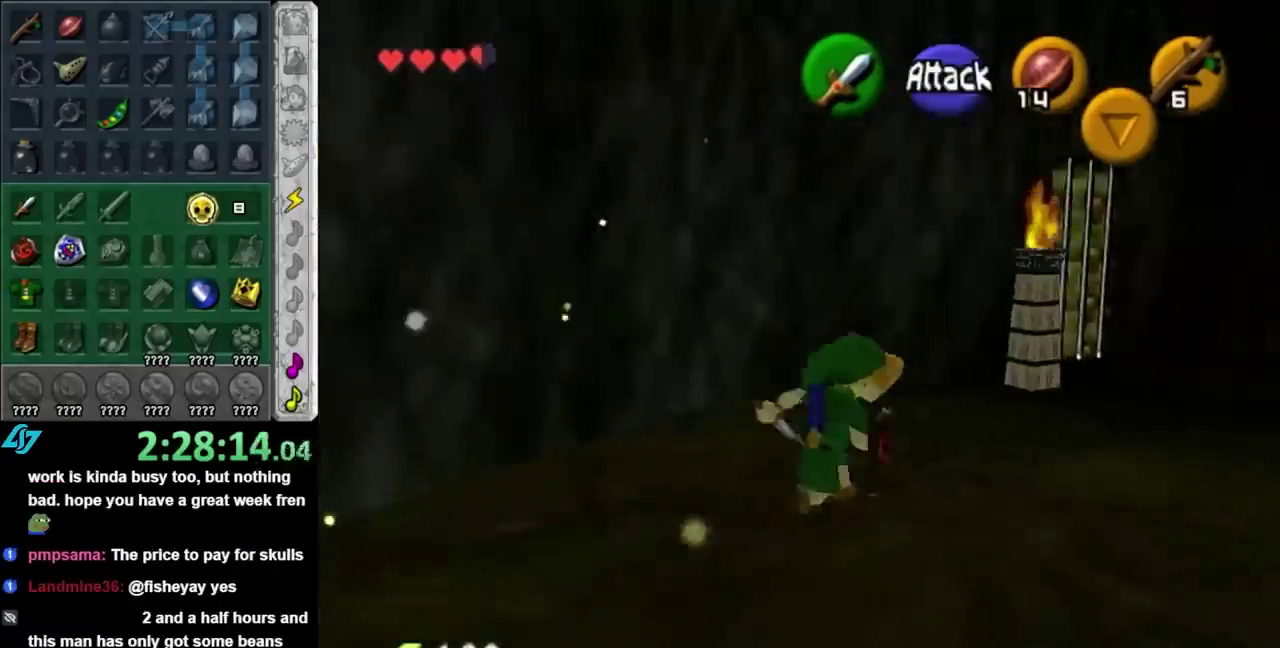
{"buttons": [], "left_stick": "up-right", "right_stick": "center", "events": [[133, "A", "down"], [267, "A", "up"], [350, "A", "down"], [450, "A", "up"]]}
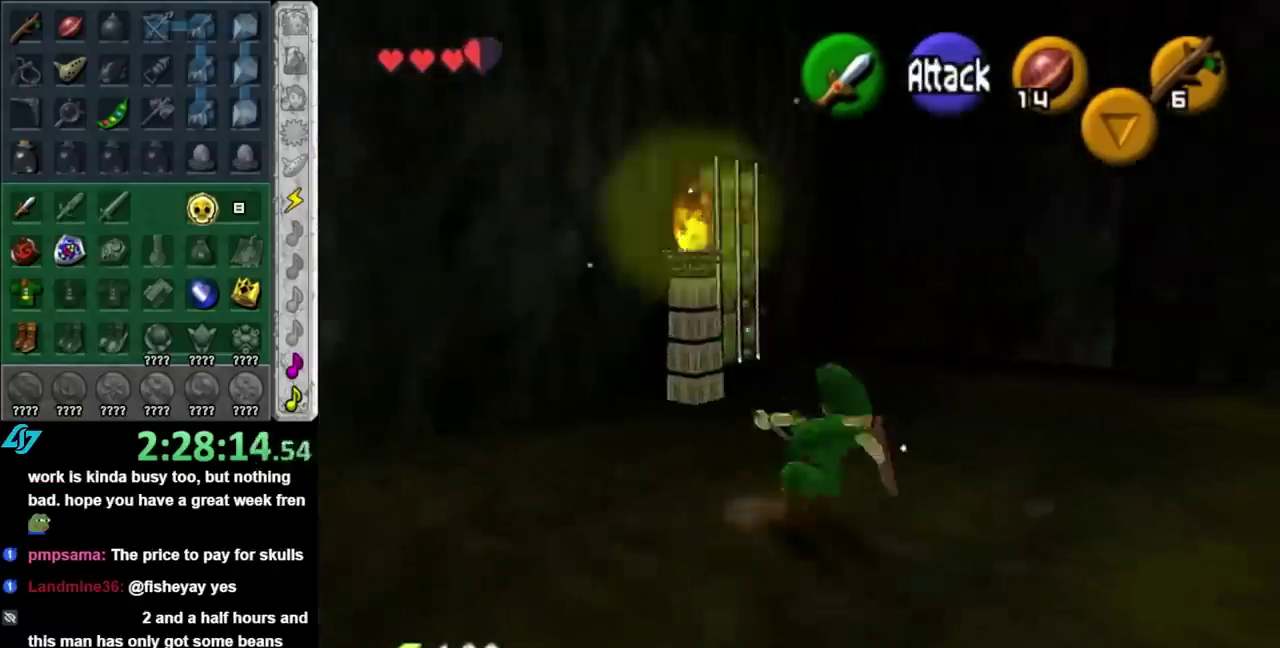
{"buttons": ["L1"], "left_stick": "center", "right_stick": "center", "events": [[133, "left_stick", "center"], [300, "left_stick", "down-right"], [417, "L1", "down"], [483, "left_stick", "center"]]}
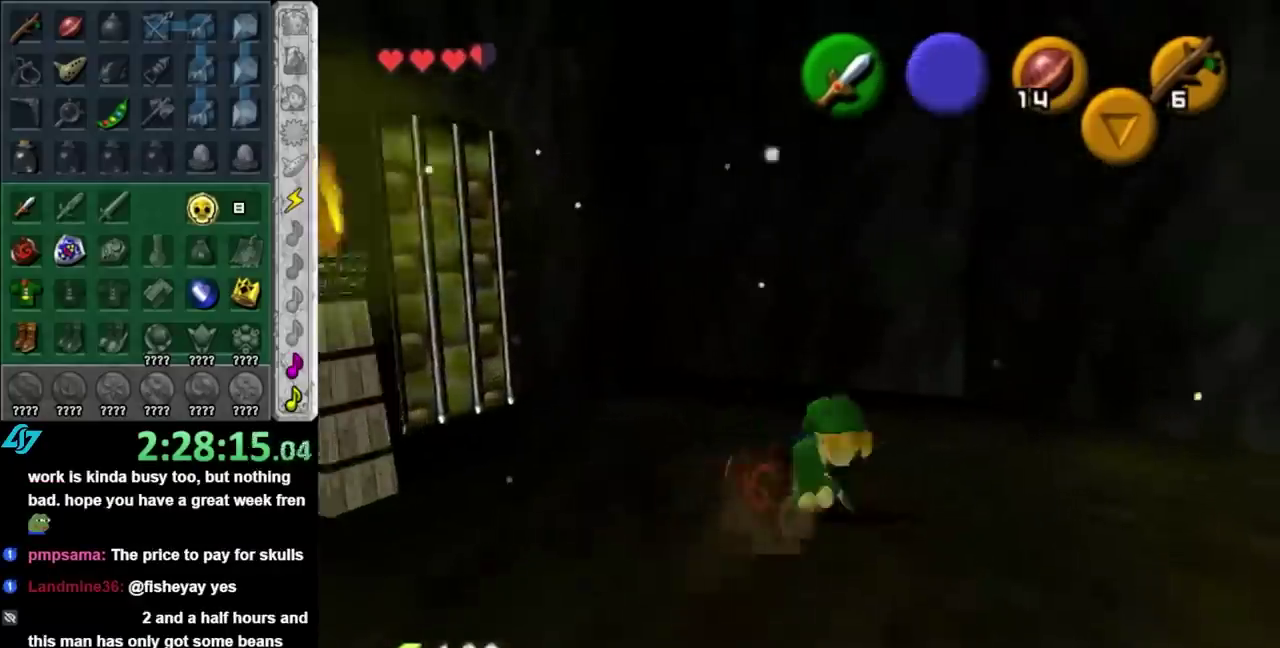
{"buttons": [], "left_stick": "up", "right_stick": "center", "events": [[100, "L1", "up"], [200, "left_stick", "up"]]}
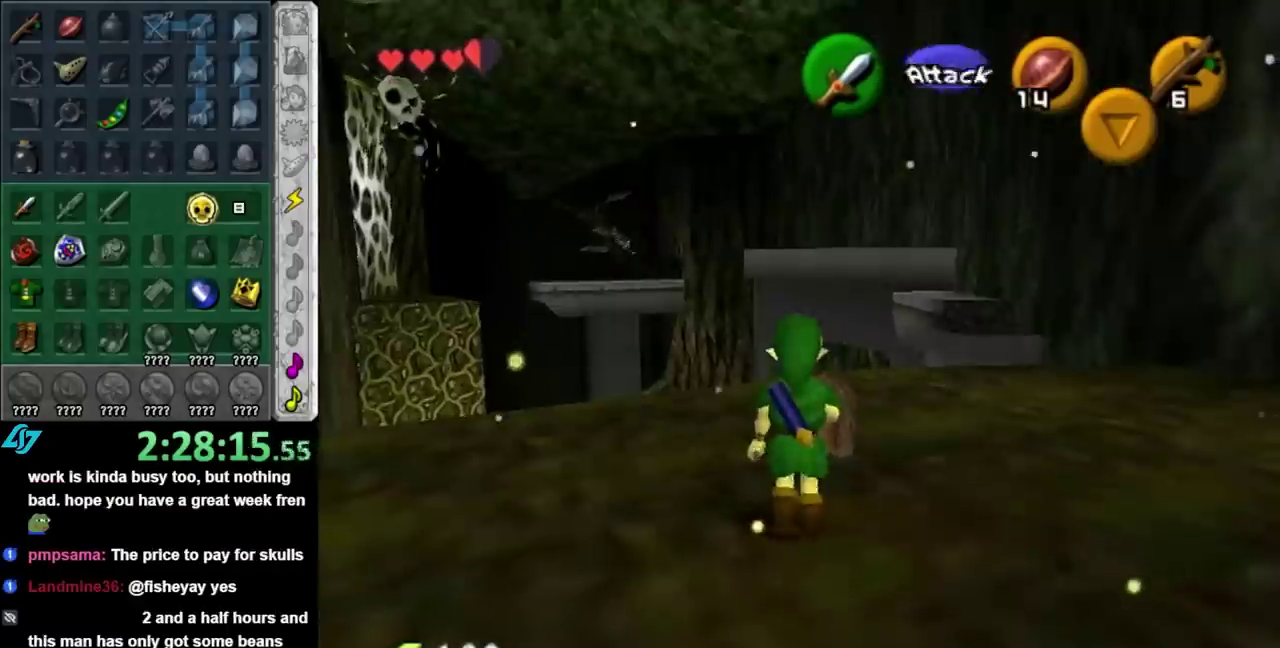
{"buttons": [], "left_stick": "up-right", "right_stick": "center", "events": [[233, "left_stick", "up-right"]]}
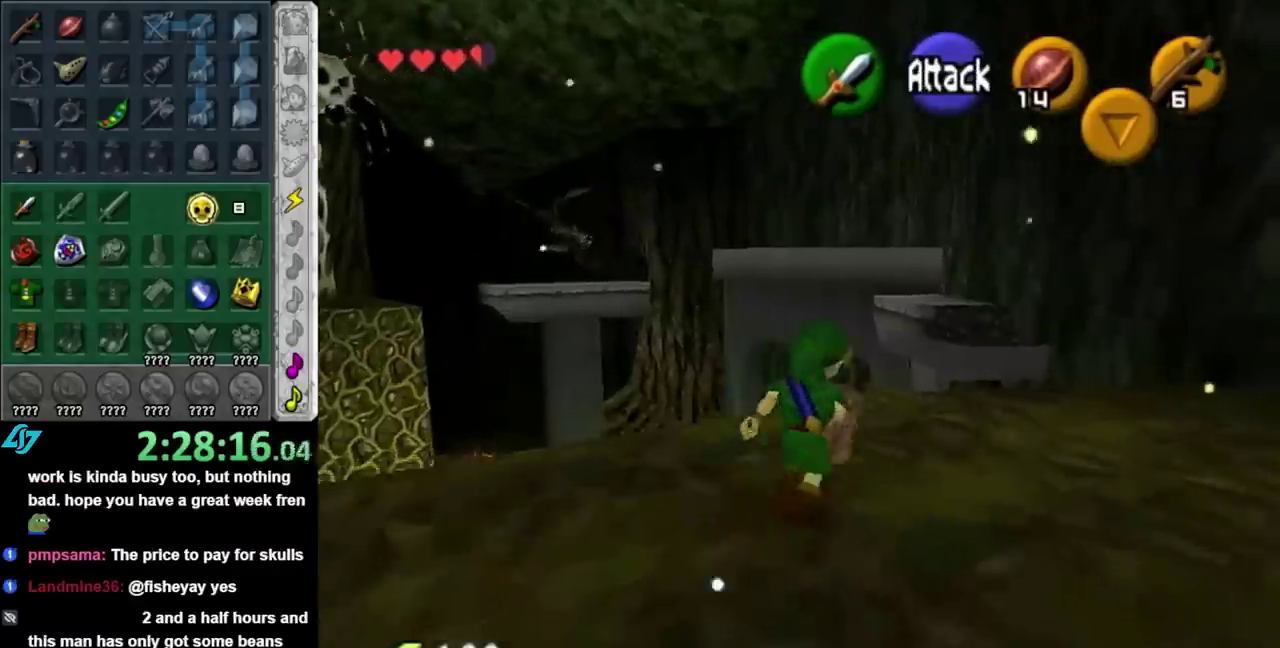
{"buttons": [], "left_stick": "up", "right_stick": "center", "events": [[450, "left_stick", "up"]]}
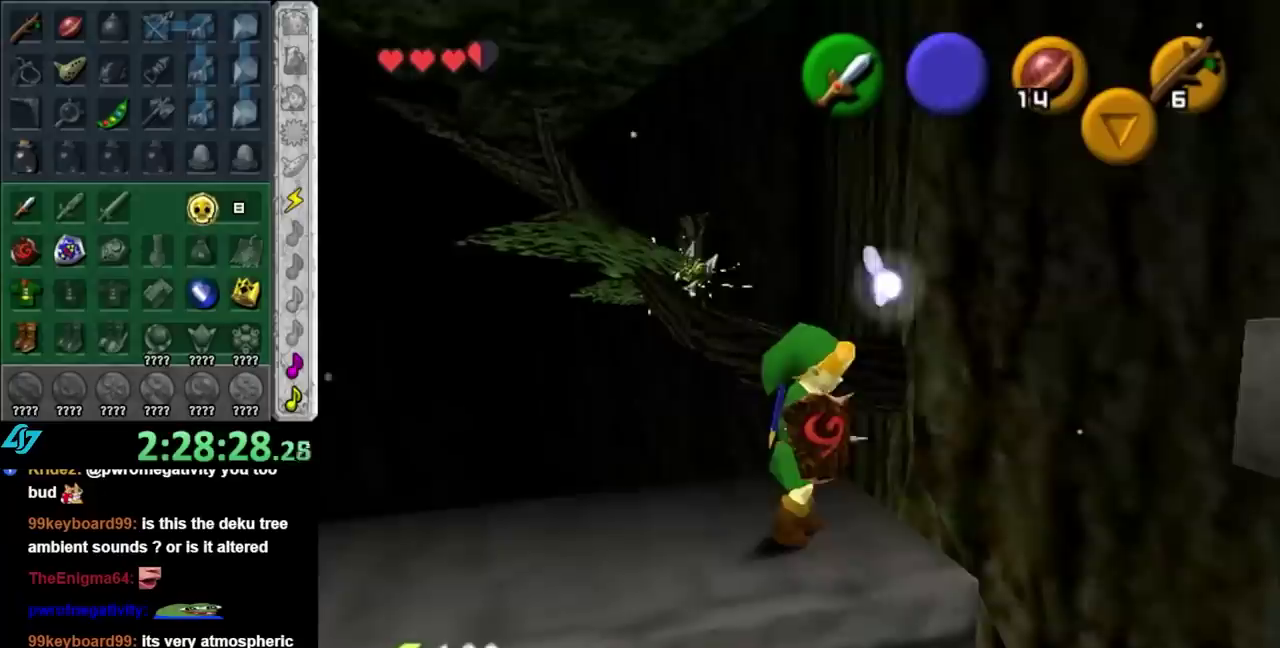
{"buttons": ["A"], "left_stick": "up-right", "right_stick": "center", "events": [[17, "A", "down"], [483, "left_stick", "up-right"]]}
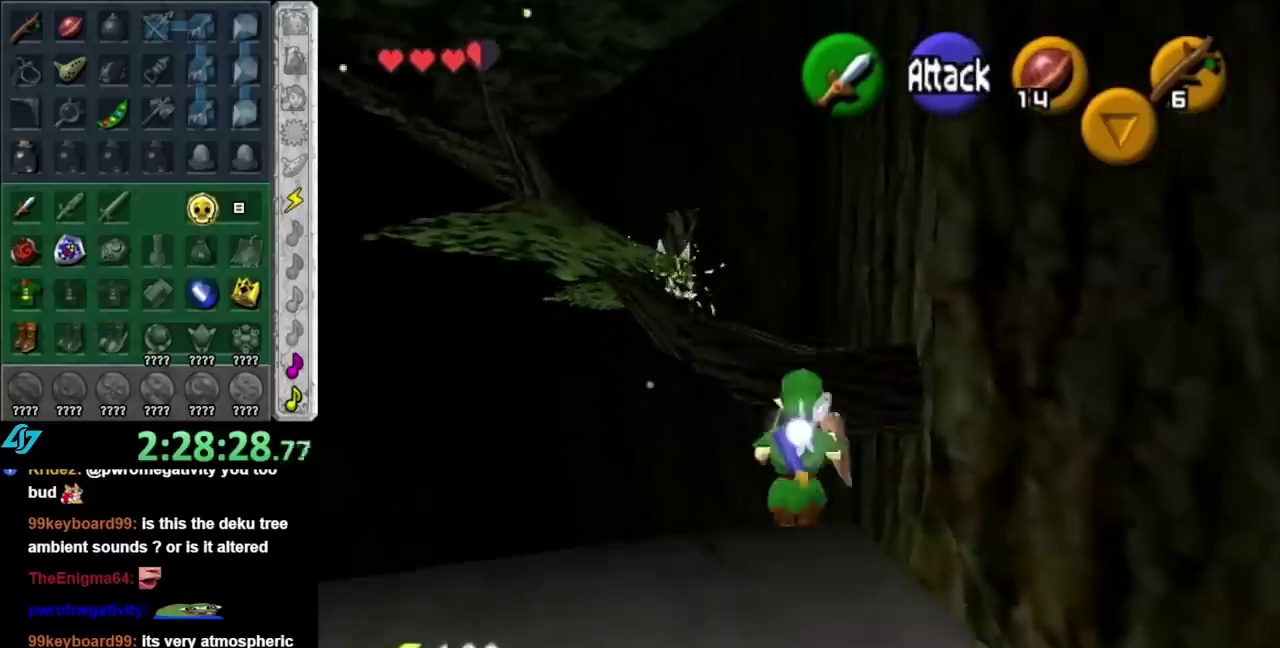
{"buttons": [], "left_stick": "center", "right_stick": "center", "events": [[233, "left_stick", "up"], [333, "B", "down"], [450, "A", "up"], [450, "B", "up"], [483, "left_stick", "center"]]}
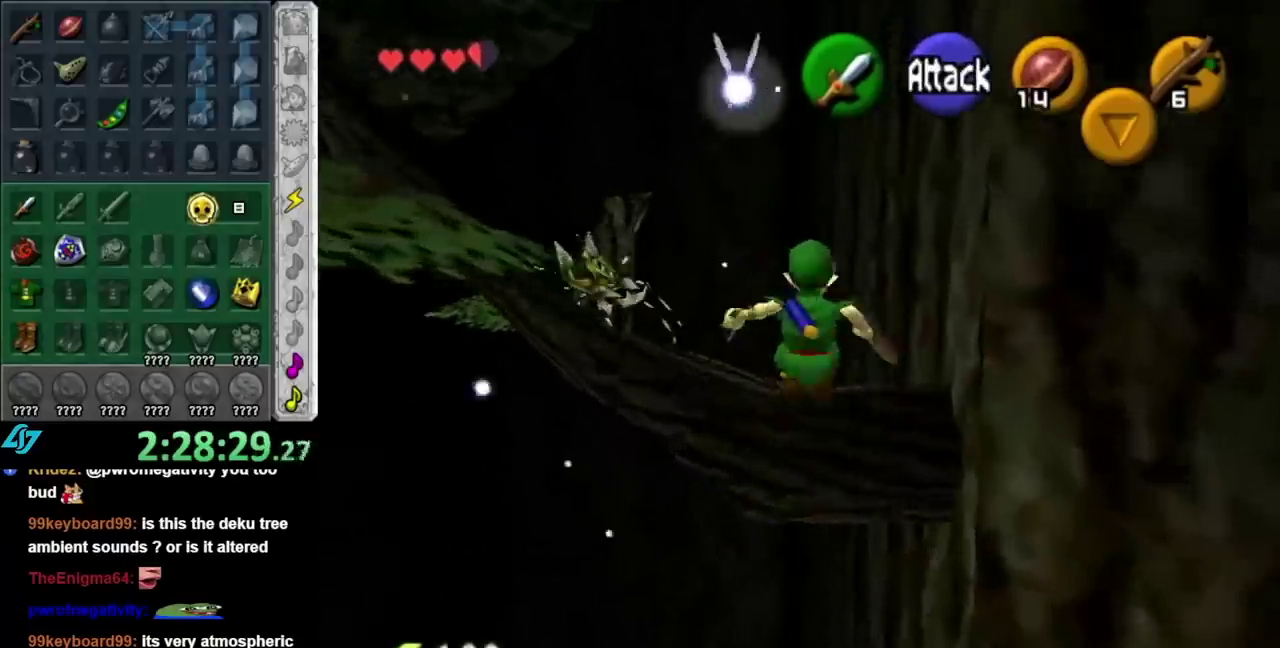
{"buttons": ["R1"], "left_stick": "center", "right_stick": "center", "events": [[133, "R1", "down"]]}
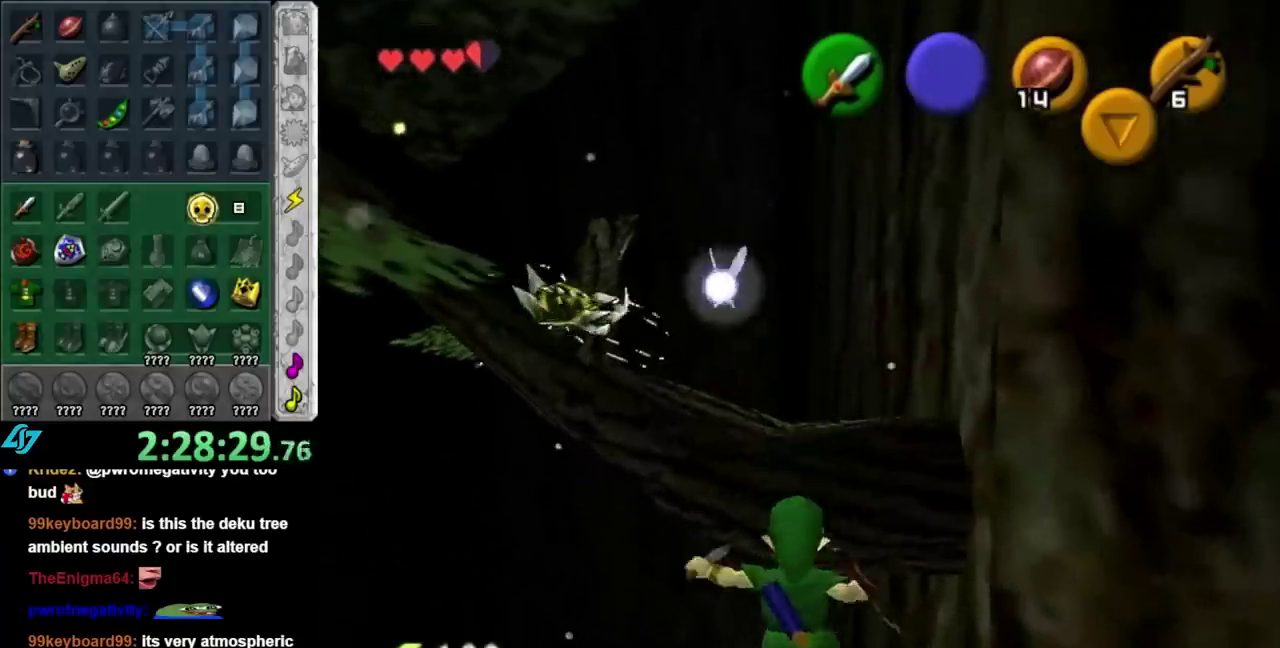
{"buttons": [], "left_stick": "down", "right_stick": "center", "events": [[117, "R1", "up"], [133, "left_stick", "up"], [200, "left_stick", "center"], [483, "left_stick", "down"]]}
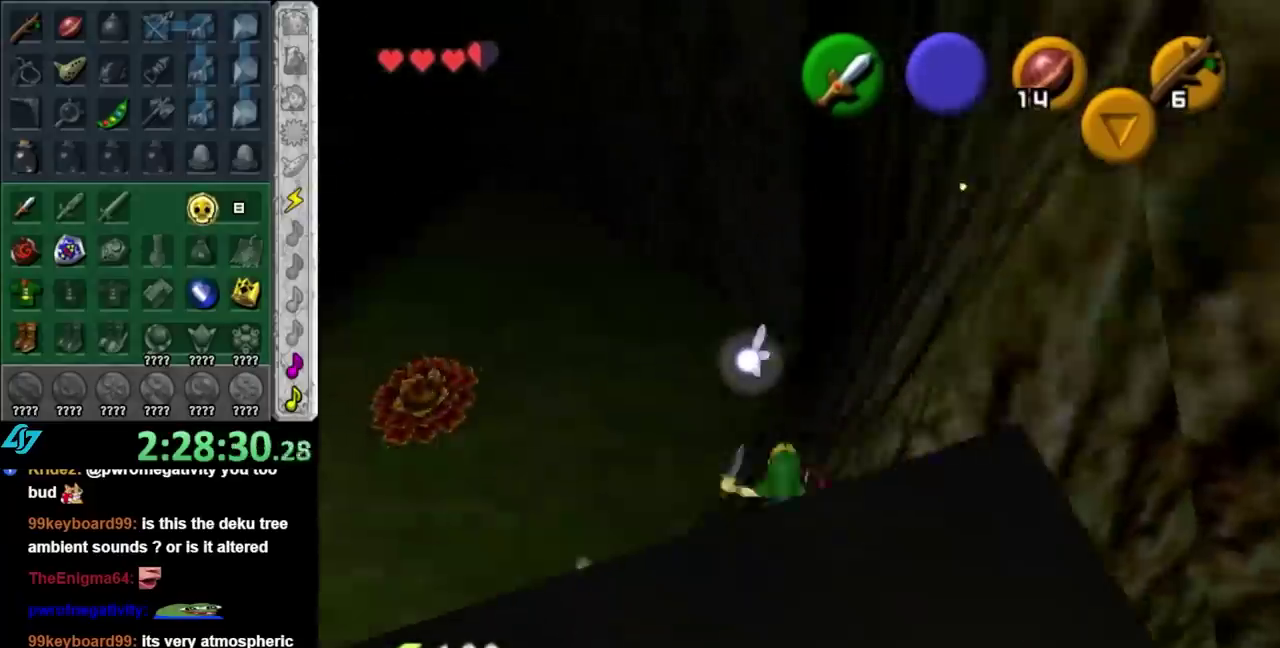
{"buttons": [], "left_stick": "center", "right_stick": "center", "events": [[133, "left_stick", "down-right"], [167, "L1", "down"], [200, "left_stick", "center"], [400, "L1", "up"]]}
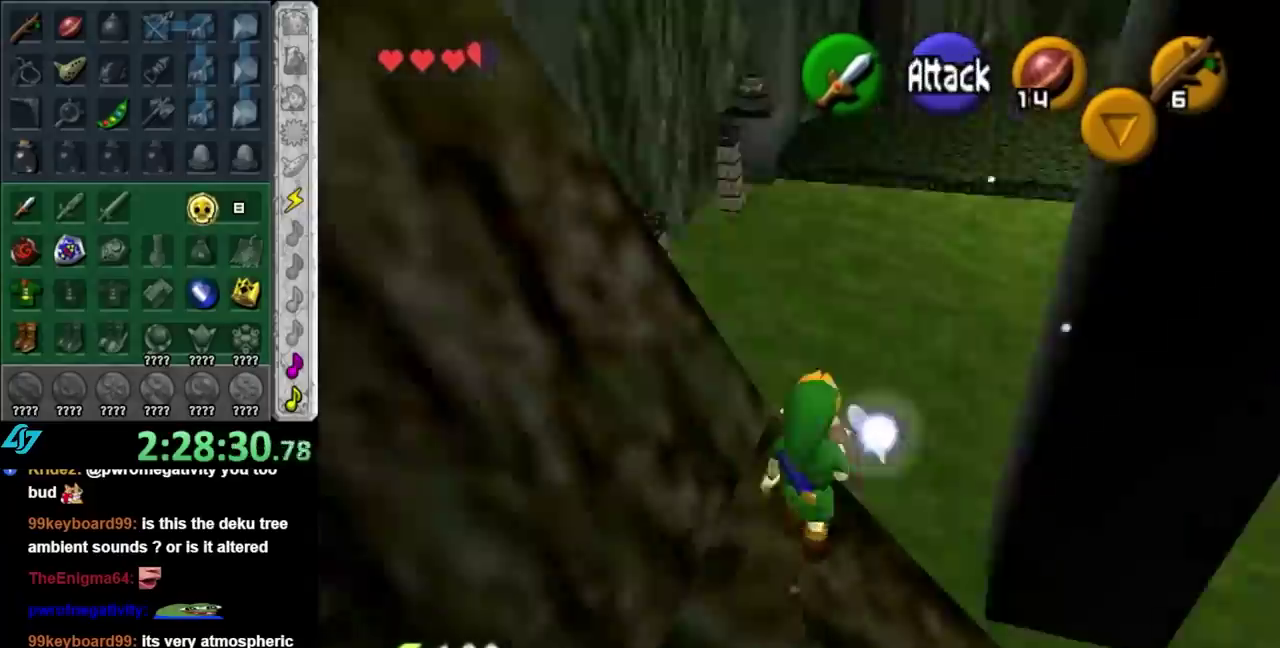
{"buttons": [], "left_stick": "up", "right_stick": "center", "events": [[50, "left_stick", "up"]]}
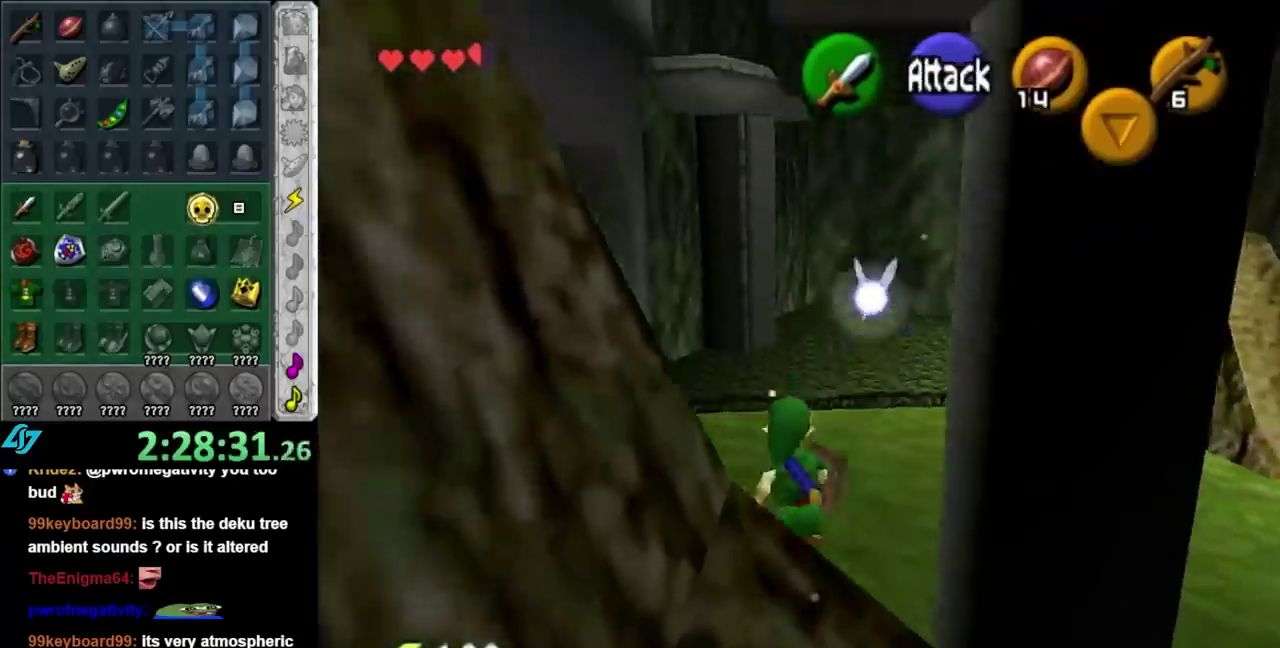
{"buttons": [], "left_stick": "up-right", "right_stick": "center", "events": [[450, "left_stick", "up-right"]]}
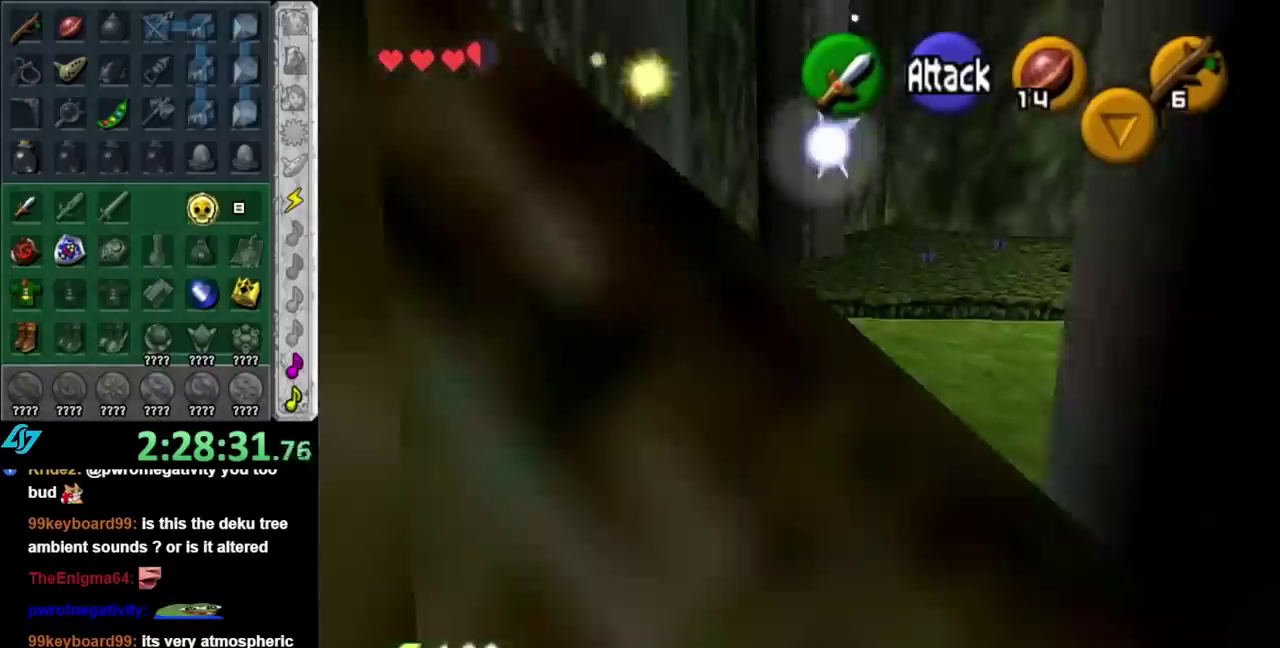
{"buttons": [], "left_stick": "up-right", "right_stick": "center", "events": []}
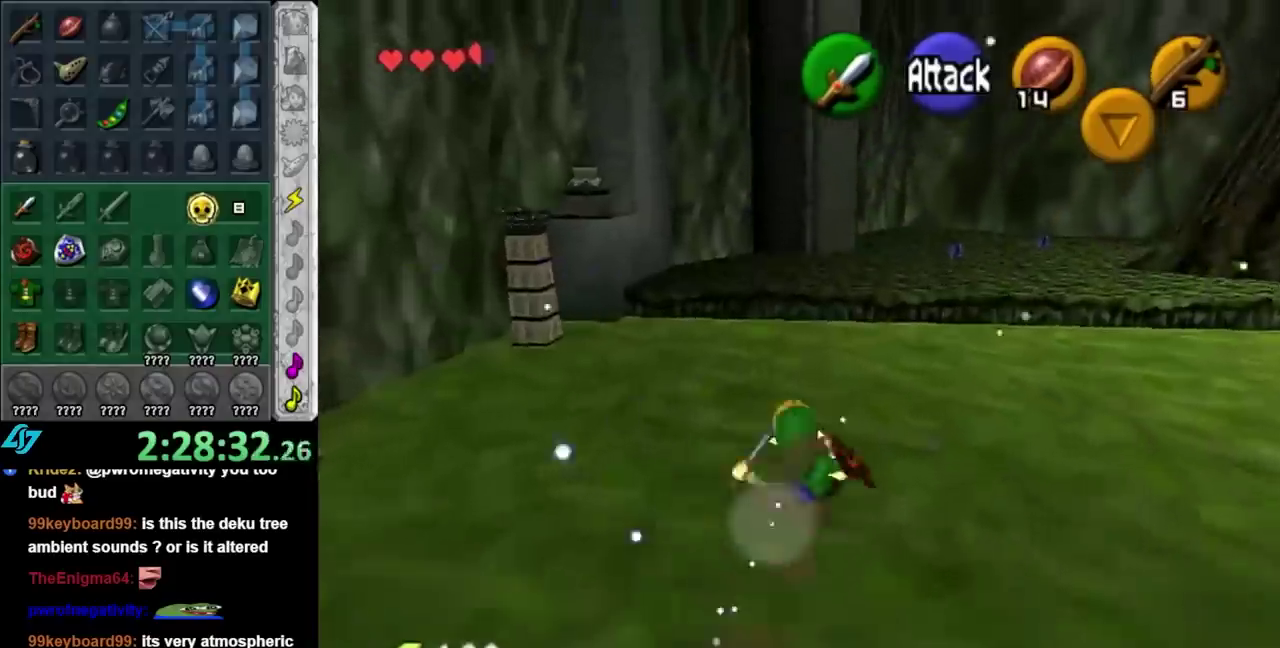
{"buttons": [], "left_stick": "right", "right_stick": "center", "events": [[83, "left_stick", "right"]]}
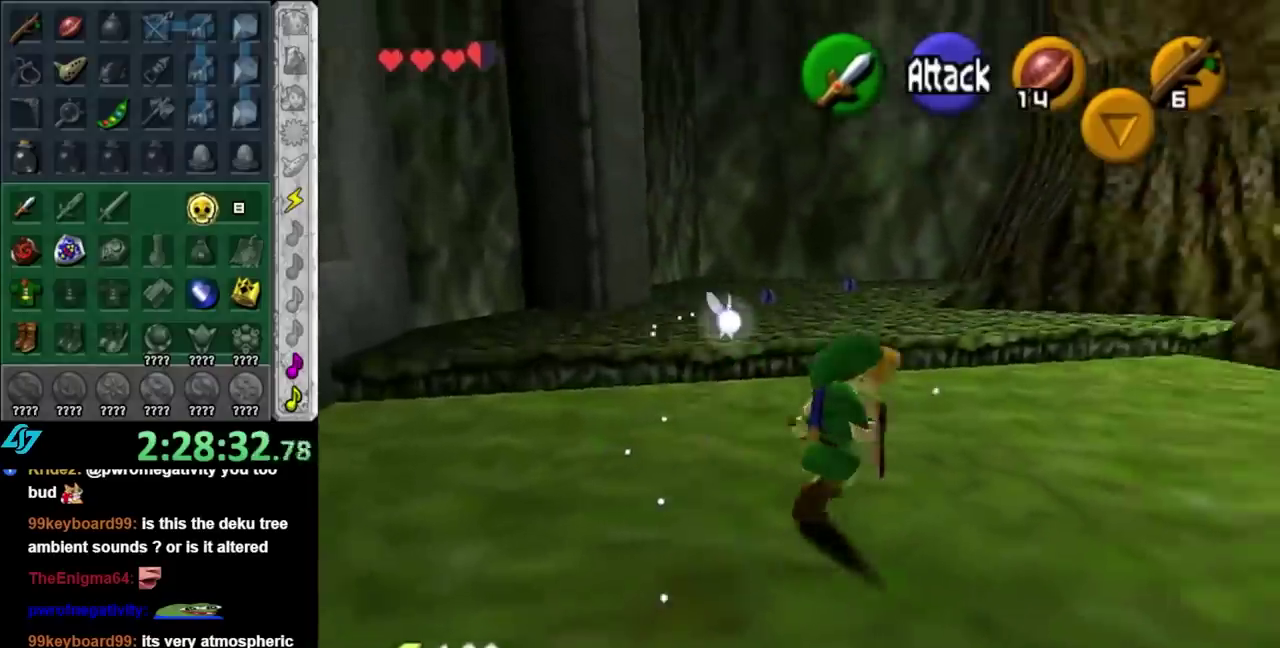
{"buttons": [], "left_stick": "up-right", "right_stick": "center", "events": [[17, "left_stick", "up-right"]]}
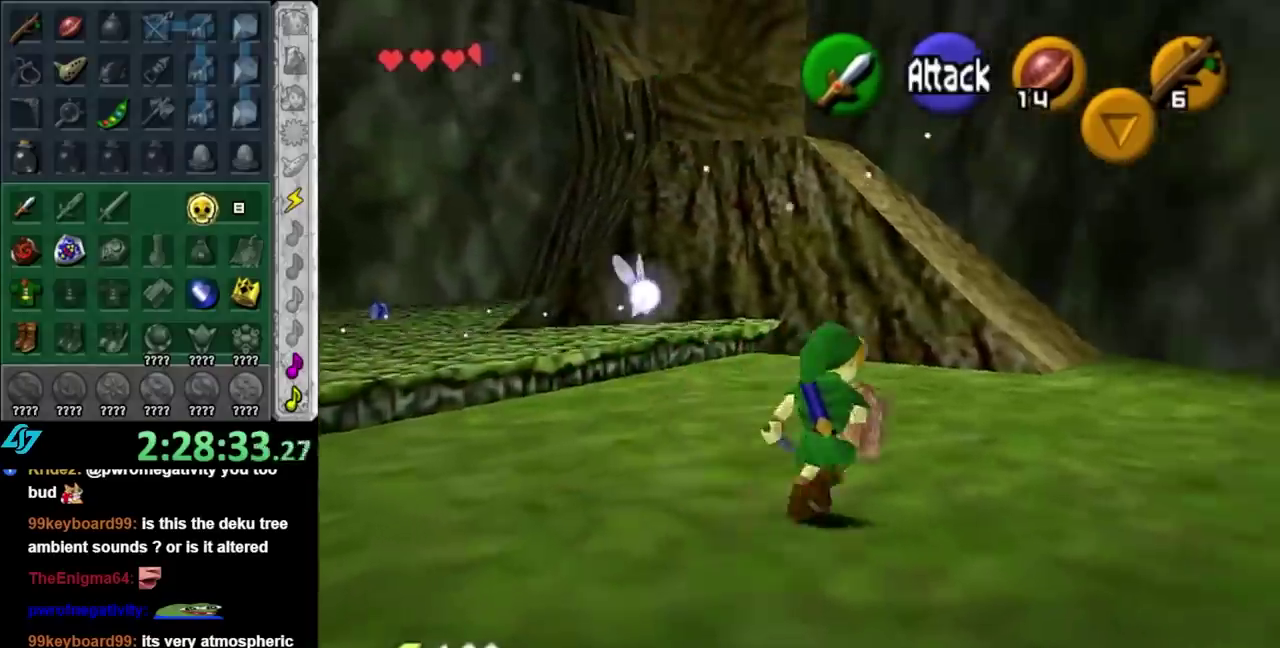
{"buttons": [], "left_stick": "up", "right_stick": "center", "events": [[383, "left_stick", "up"]]}
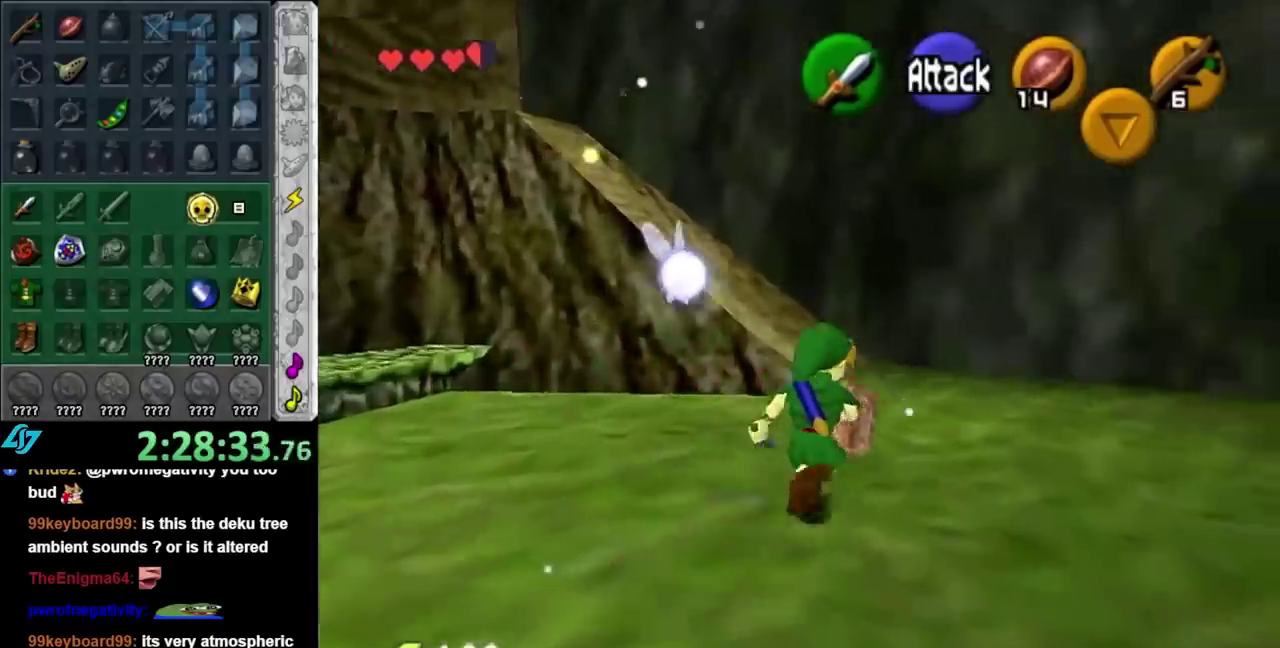
{"buttons": [], "left_stick": "up", "right_stick": "center", "events": []}
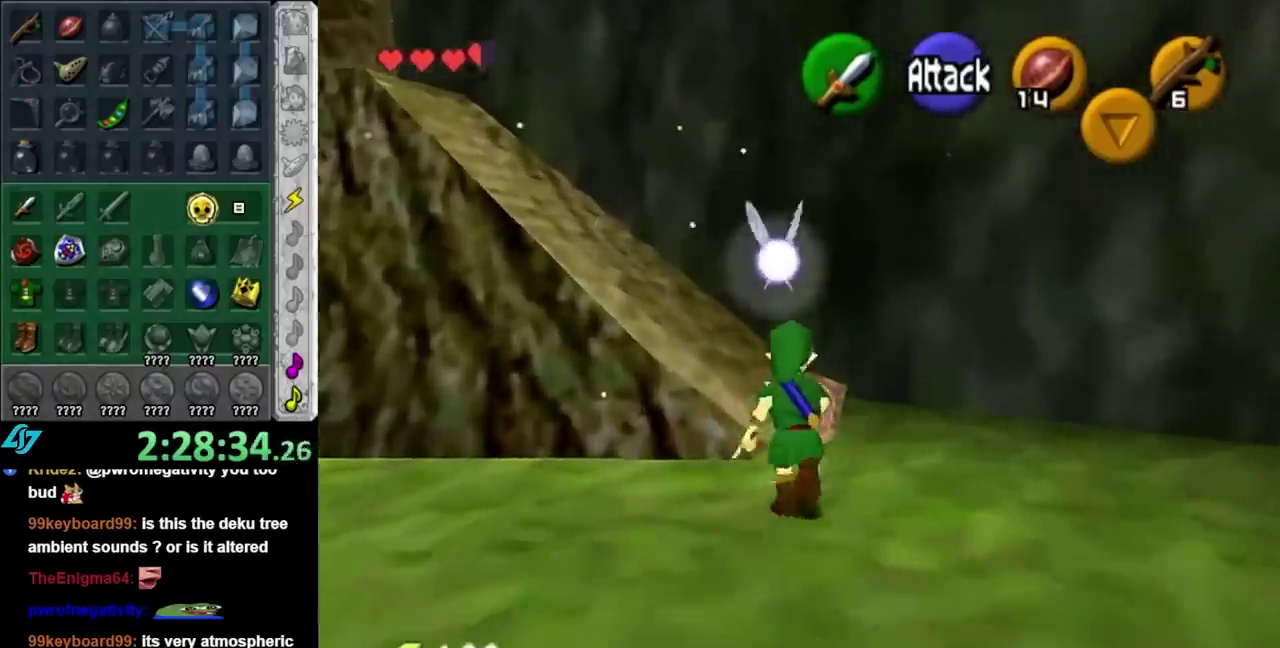
{"buttons": ["A", "L1"], "left_stick": "up", "right_stick": "center", "events": [[133, "left_stick", "up-left"], [367, "A", "down"], [417, "L1", "down"], [483, "left_stick", "up"]]}